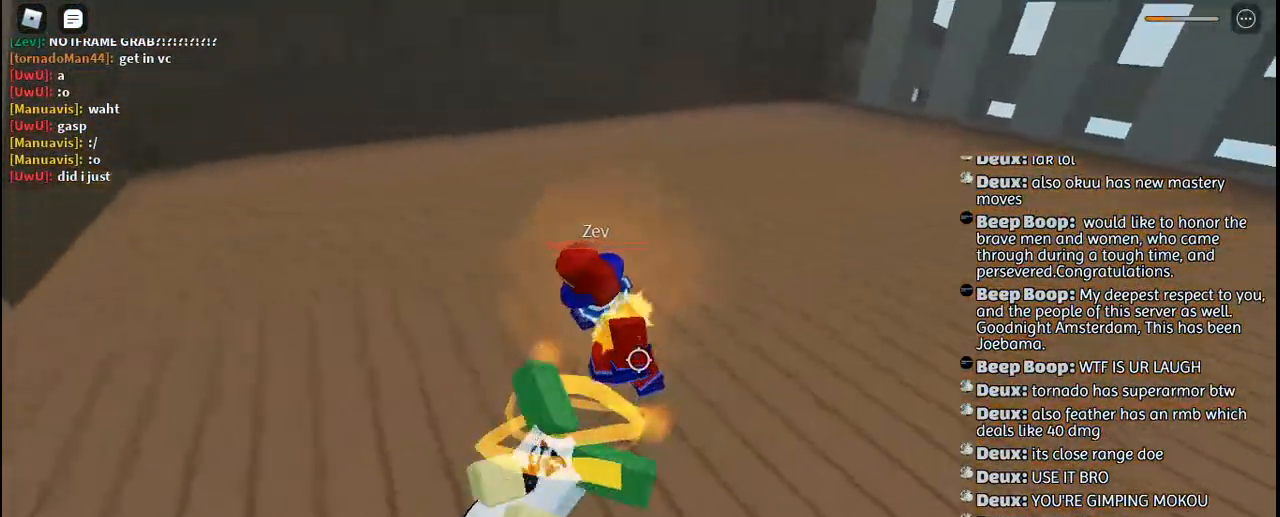
Gameplay with keyboard and mouse; each line is a JSON object with the keys and mouse buttons held at the frame after it. "events" lists presses ("down") and releases ("up") of "a", "c", "ctrl", "d", "e", "f", "g", "h", "j", "q", "r", "s", "shift", "space", "t", "tab", "u", "w", "y", "mouse_left", "mouse_wheel", "mouse_right", "mouse_mb4" and "mouse_mb5" between this image and that frame as [ms after this image, input, new state], when the widget could be followed in between. "mouse_left", "mouse_wheel", "mouse_right", "mouse_mb4", "mouse_mb5" = the "left", "wheel", "right", "mb4", "mb5" buttons of the "mouse" list. No other keys are recorded. "wheel" means that the mouse wheel is clicked or scrolled. Mouse movement is not recorded. Not read: other_keys.
{"keys": ["w"], "mouse": [], "events": [[67, "mouse_left", "down"], [84, "w", "down"], [134, "mouse_left", "up"], [184, "w", "up"], [217, "mouse_left", "down"], [300, "mouse_left", "up"], [367, "mouse_left", "down"], [467, "mouse_left", "up"], [500, "w", "down"]]}
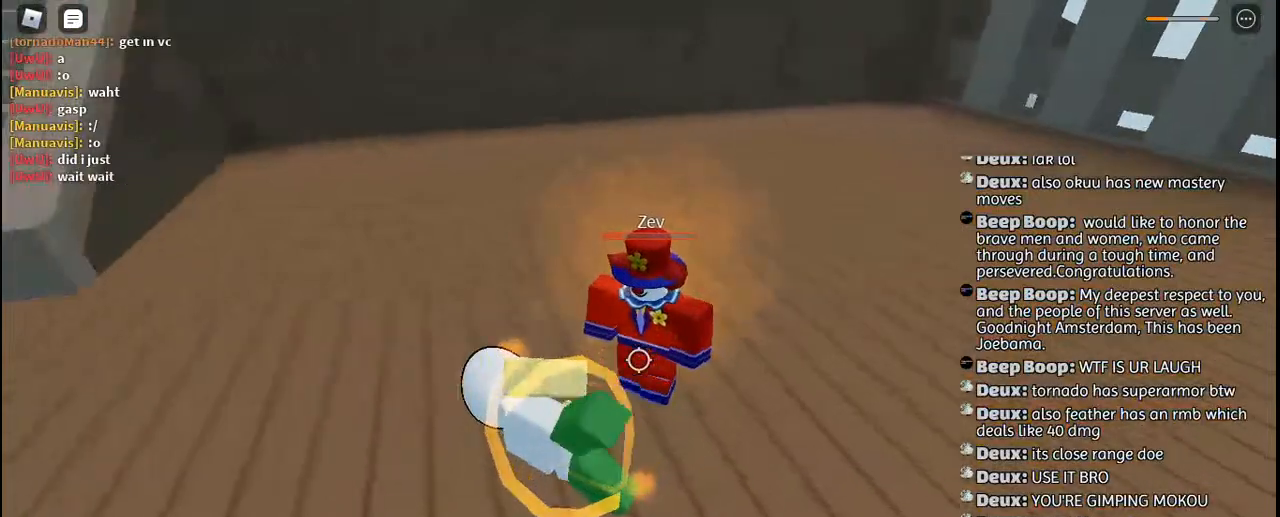
{"keys": [], "mouse": [], "events": [[34, "mouse_left", "down"], [84, "w", "up"], [134, "mouse_left", "up"], [200, "mouse_left", "down"], [284, "mouse_left", "up"], [317, "w", "down"], [350, "mouse_left", "down"], [434, "mouse_left", "up"], [450, "w", "up"]]}
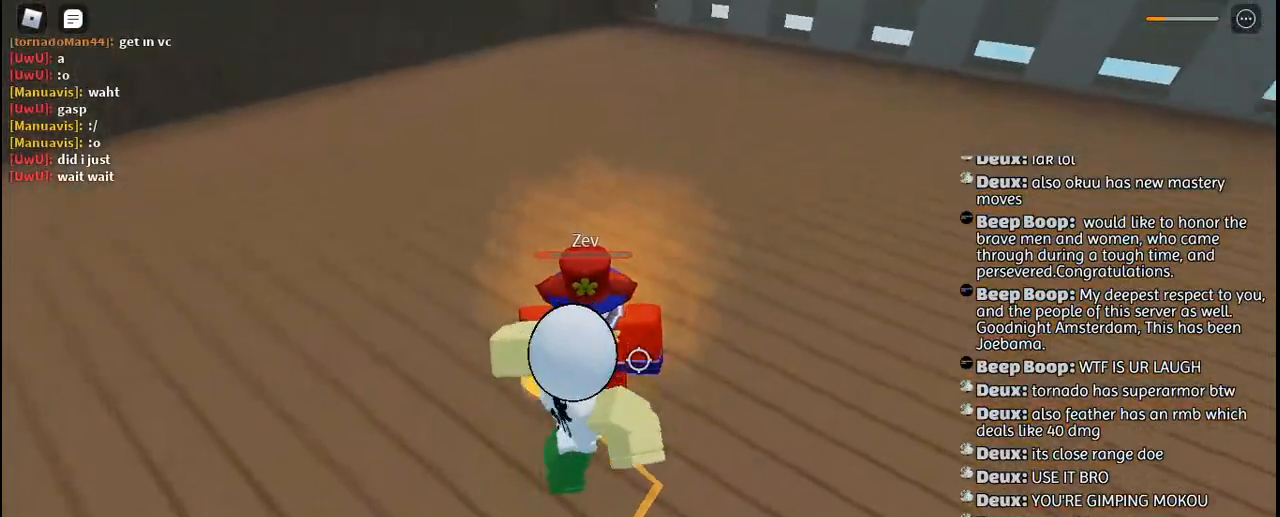
{"keys": [], "mouse": [], "events": [[17, "mouse_left", "down"], [100, "mouse_left", "up"], [167, "mouse_left", "down"], [267, "mouse_left", "up"], [284, "w", "down"], [317, "mouse_left", "down"], [384, "mouse_left", "up"], [434, "w", "up"]]}
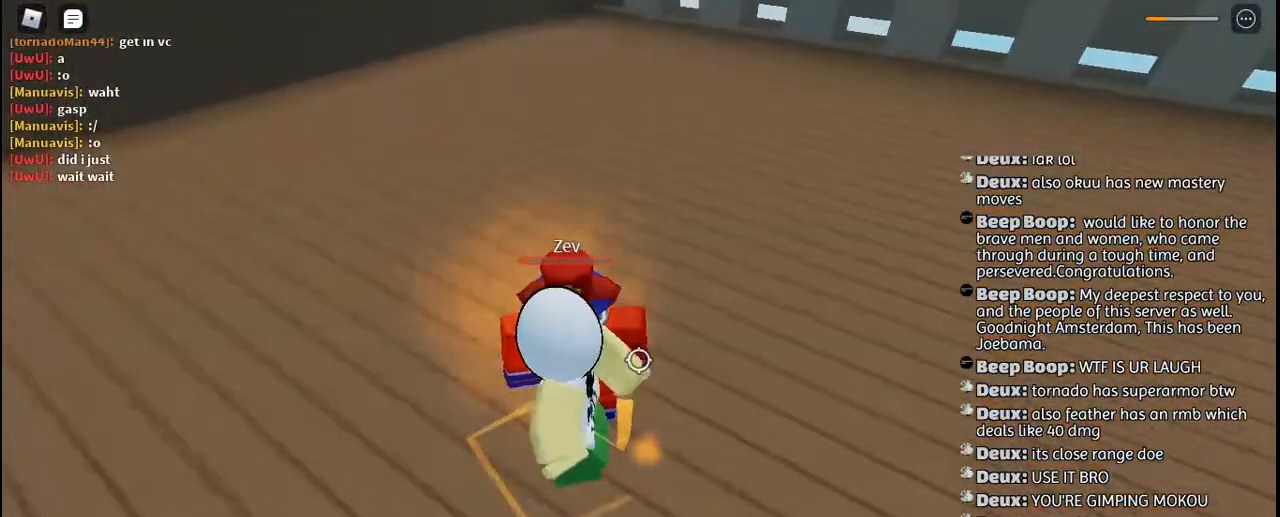
{"keys": [], "mouse": [], "events": [[50, "mouse_right", "down"], [100, "mouse_right", "up"], [167, "mouse_right", "down"], [200, "mouse_right", "up"], [284, "mouse_right", "down"], [317, "mouse_right", "up"], [400, "mouse_right", "down"], [434, "mouse_right", "up"]]}
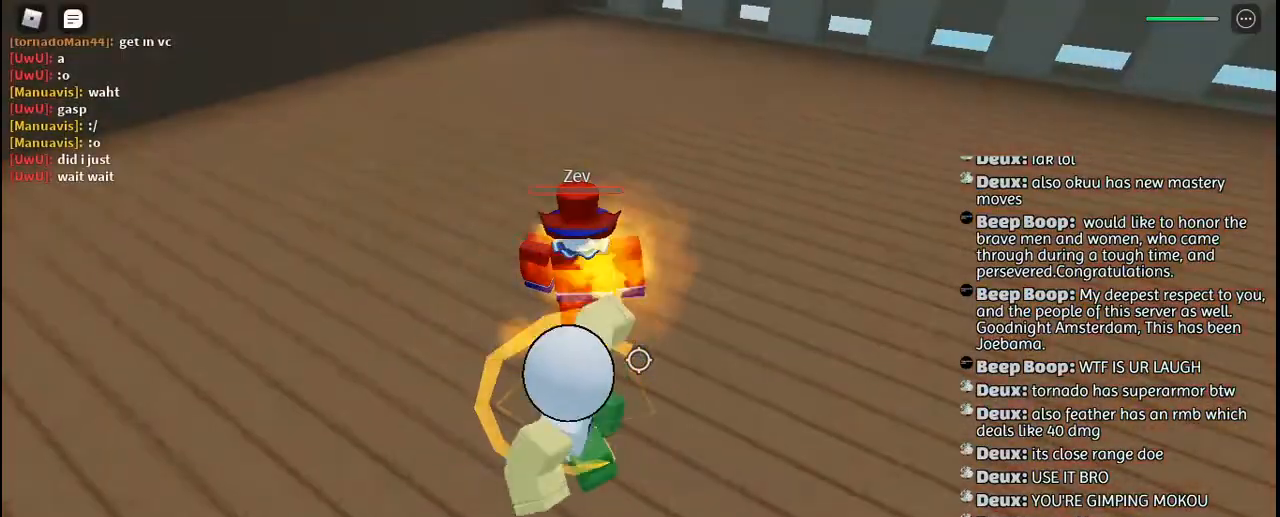
{"keys": [], "mouse": [], "events": []}
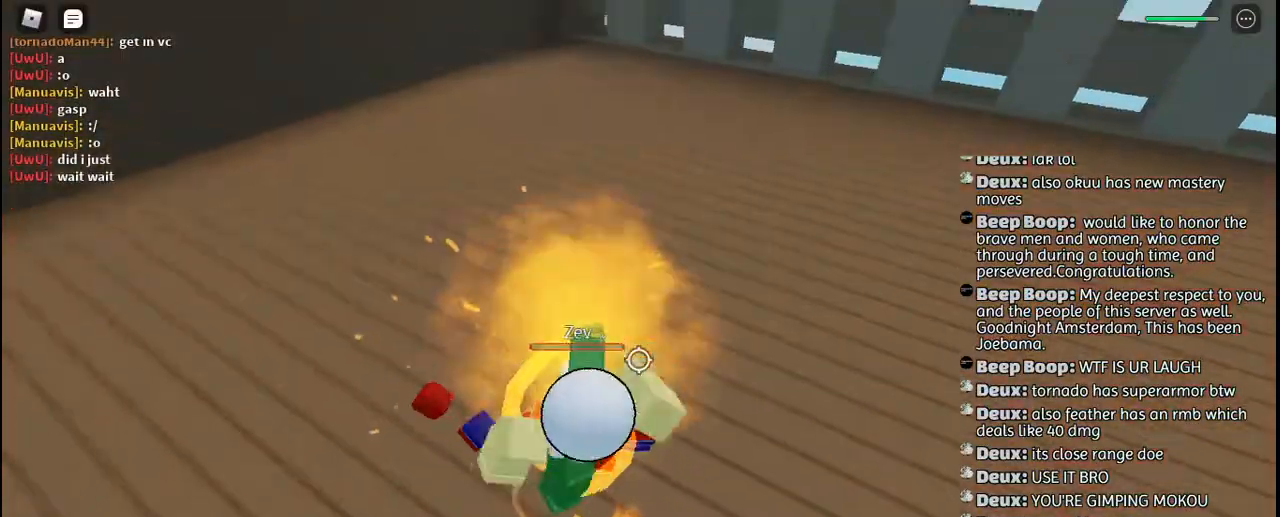
{"keys": ["tab"], "mouse": [], "events": [[484, "tab", "down"]]}
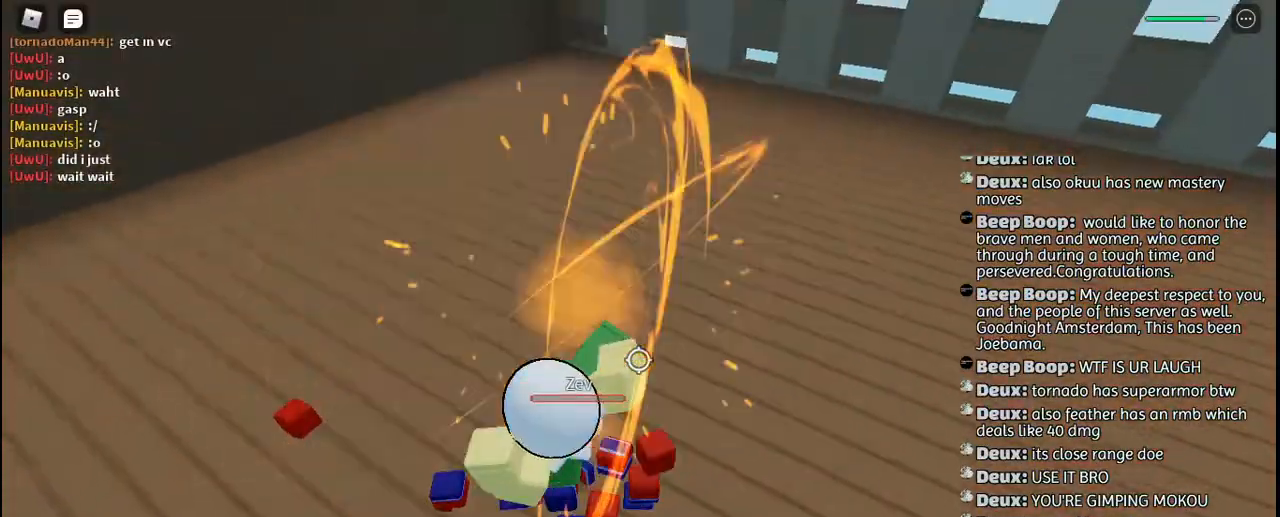
{"keys": [], "mouse": [], "events": [[150, "tab", "up"]]}
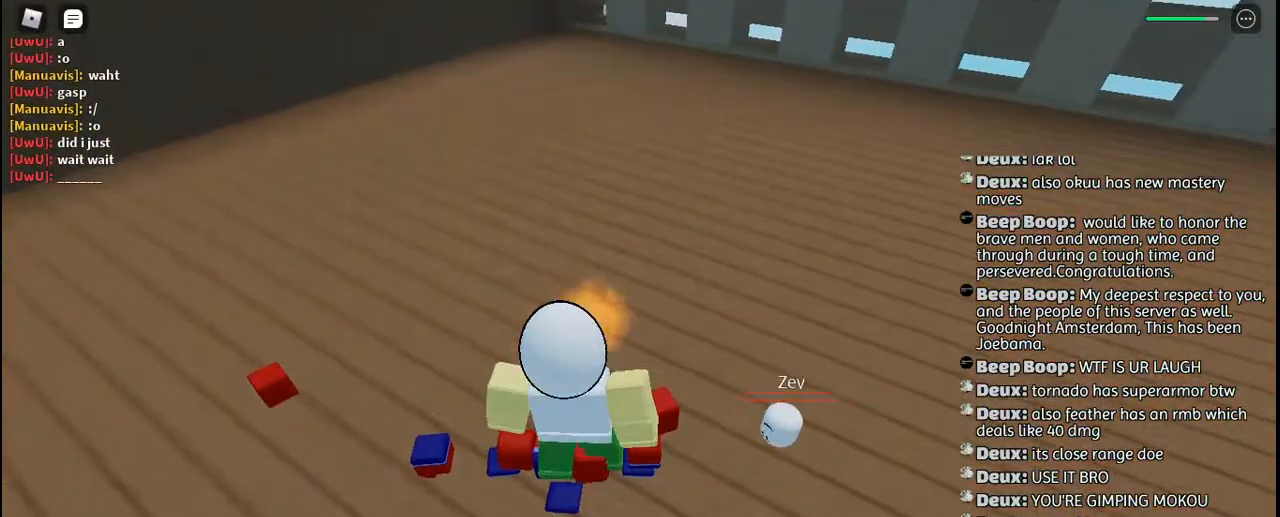
{"keys": [], "mouse": [], "events": [[184, "tab", "down"], [284, "tab", "up"]]}
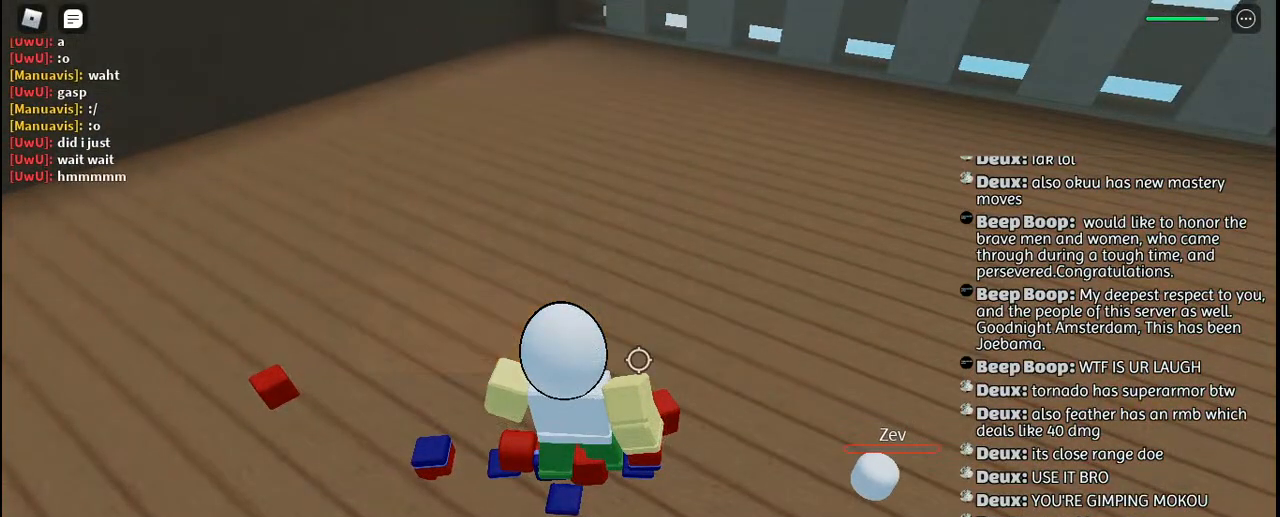
{"keys": ["tab"], "mouse": [], "events": [[417, "tab", "down"]]}
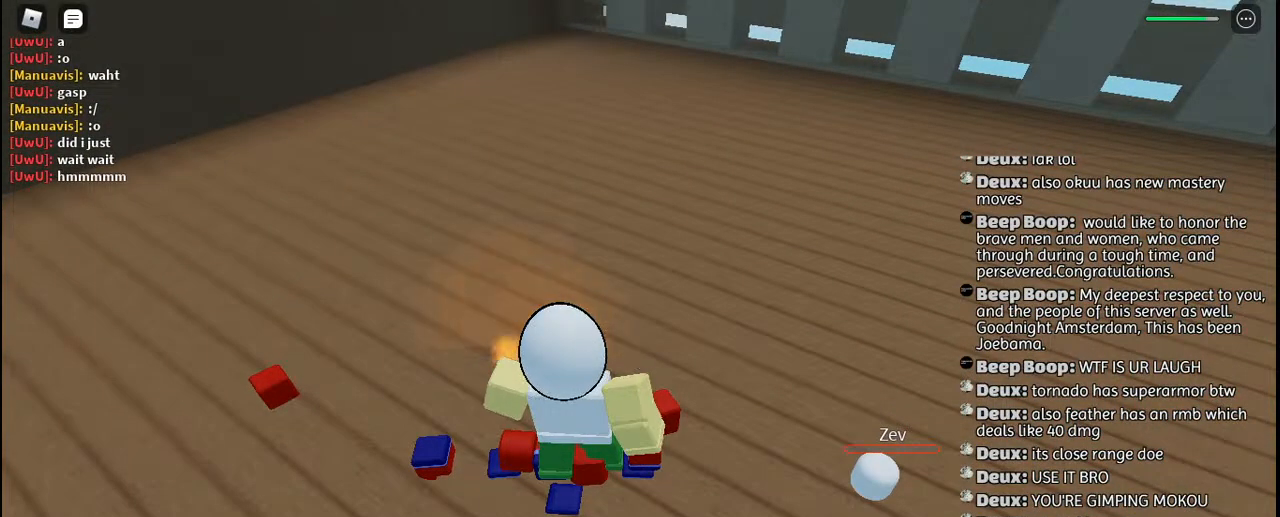
{"keys": ["d", "w"], "mouse": [], "events": [[67, "tab", "up"], [234, "d", "down"], [467, "w", "down"]]}
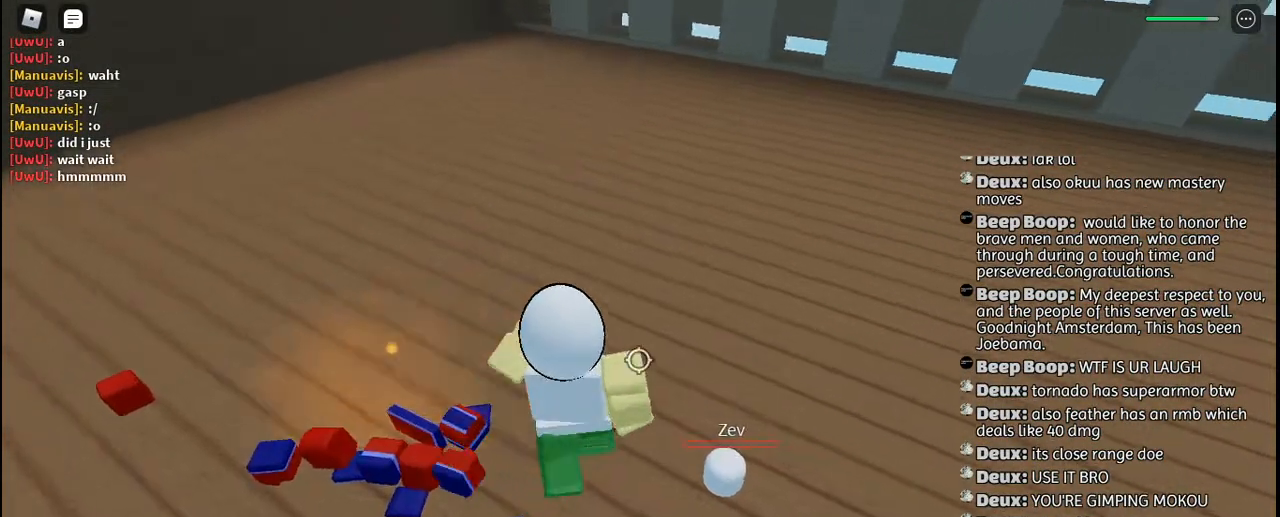
{"keys": ["d", "w"], "mouse": [], "events": [[384, "mouse_wheel", "down"], [467, "mouse_wheel", "up"], [484, "mouse_wheel", "down"], [500, "mouse_wheel", "up"]]}
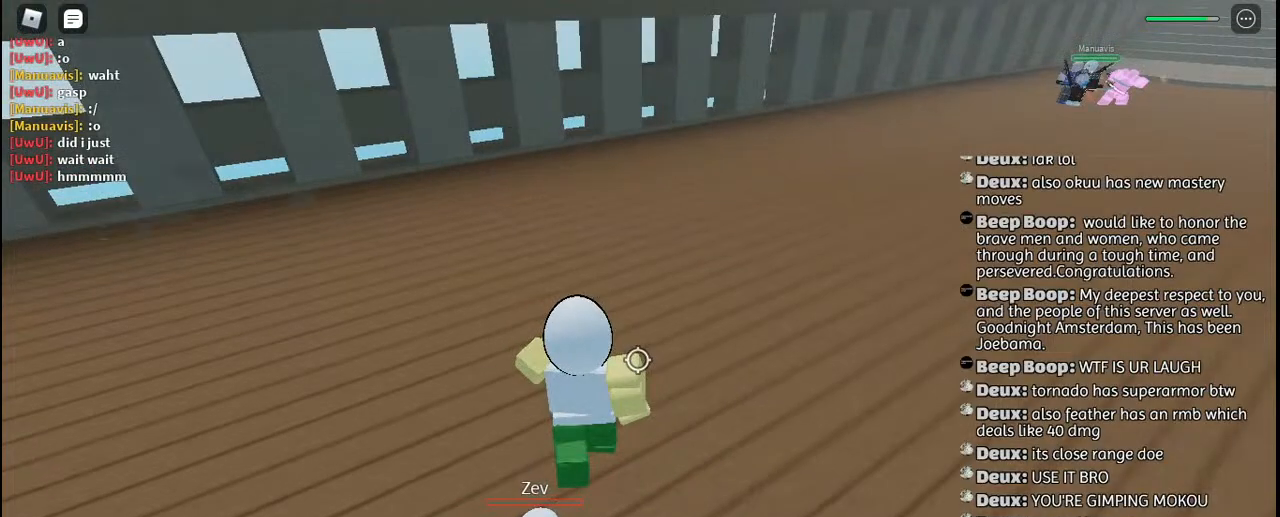
{"keys": ["d"], "mouse": [], "events": [[250, "w", "up"], [317, "mouse_wheel", "down"], [367, "mouse_wheel", "up"]]}
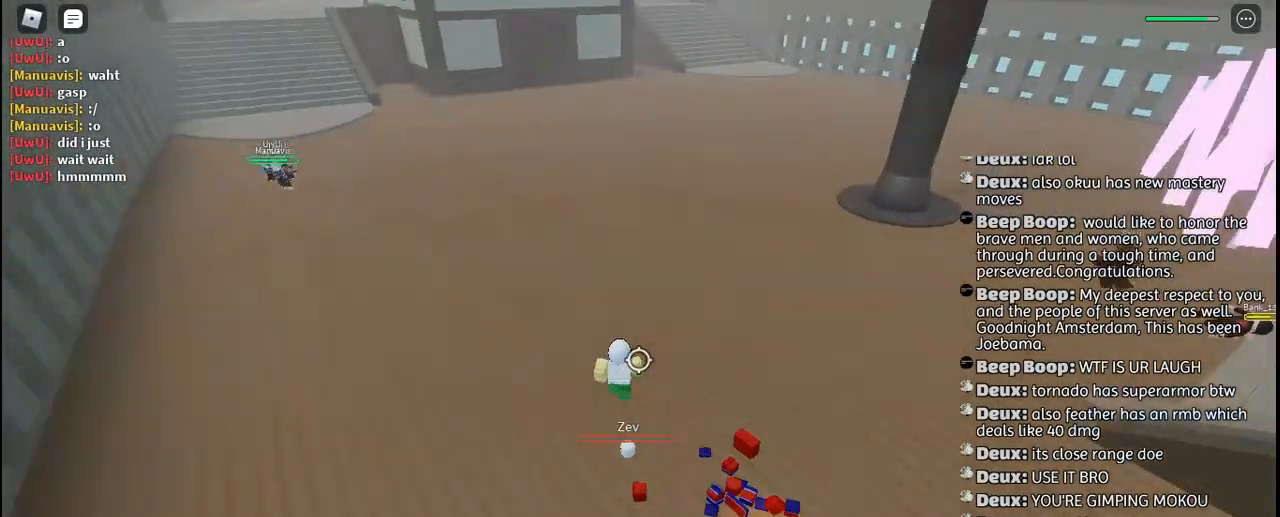
{"keys": ["d"], "mouse": ["wheel"], "events": [[334, "mouse_wheel", "down"]]}
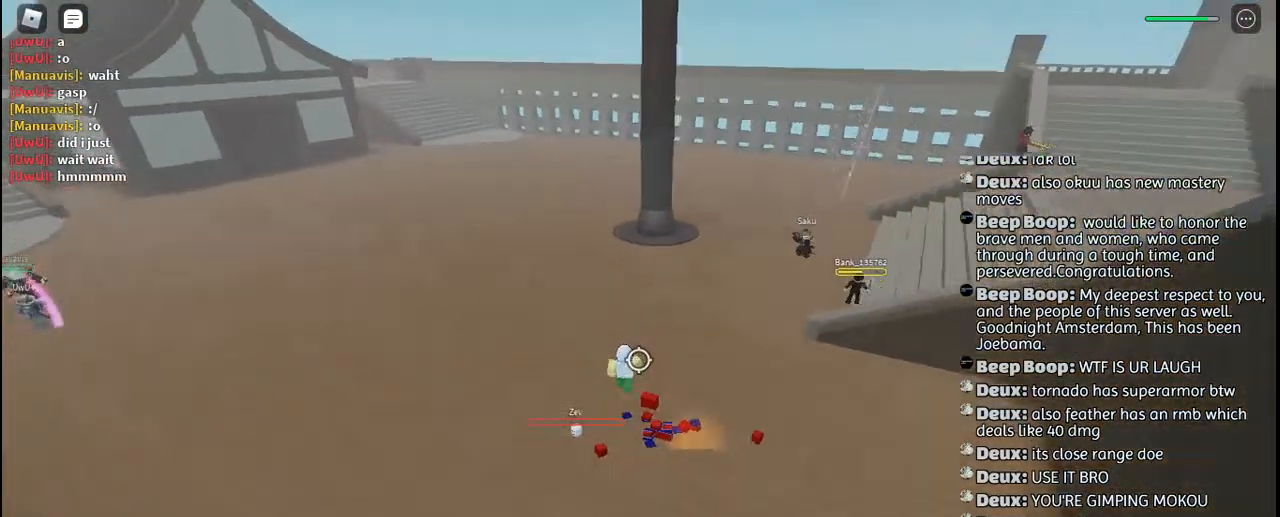
{"keys": ["w"], "mouse": [], "events": [[84, "d", "up"], [84, "mouse_wheel", "up"], [117, "w", "down"], [184, "d", "down"], [250, "d", "up"], [300, "mouse_wheel", "down"], [450, "mouse_wheel", "up"]]}
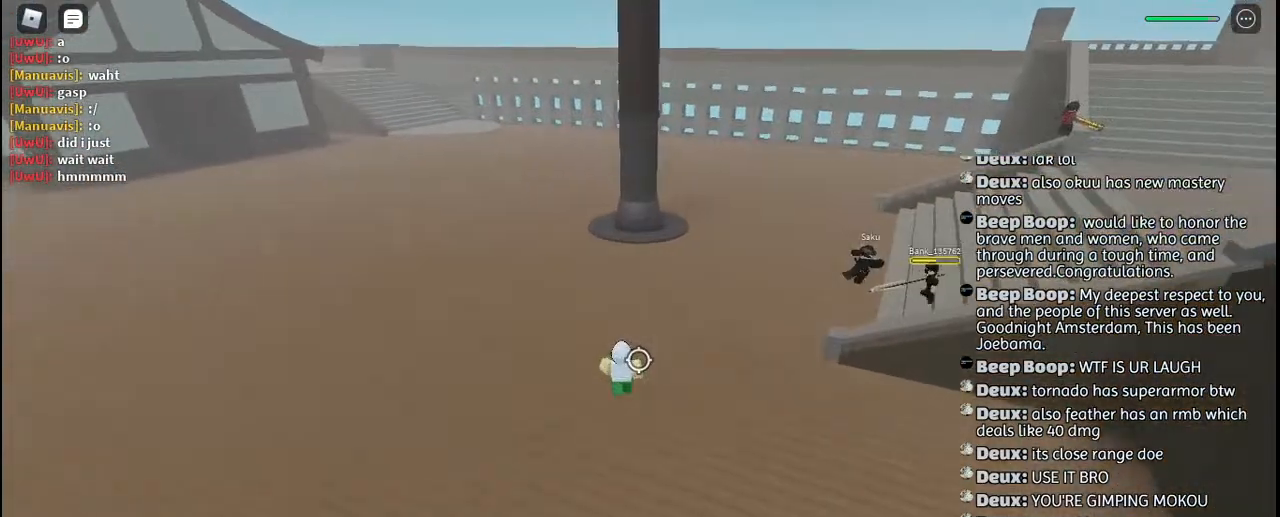
{"keys": [], "mouse": [], "events": [[84, "w", "up"], [267, "tab", "down"], [417, "tab", "up"]]}
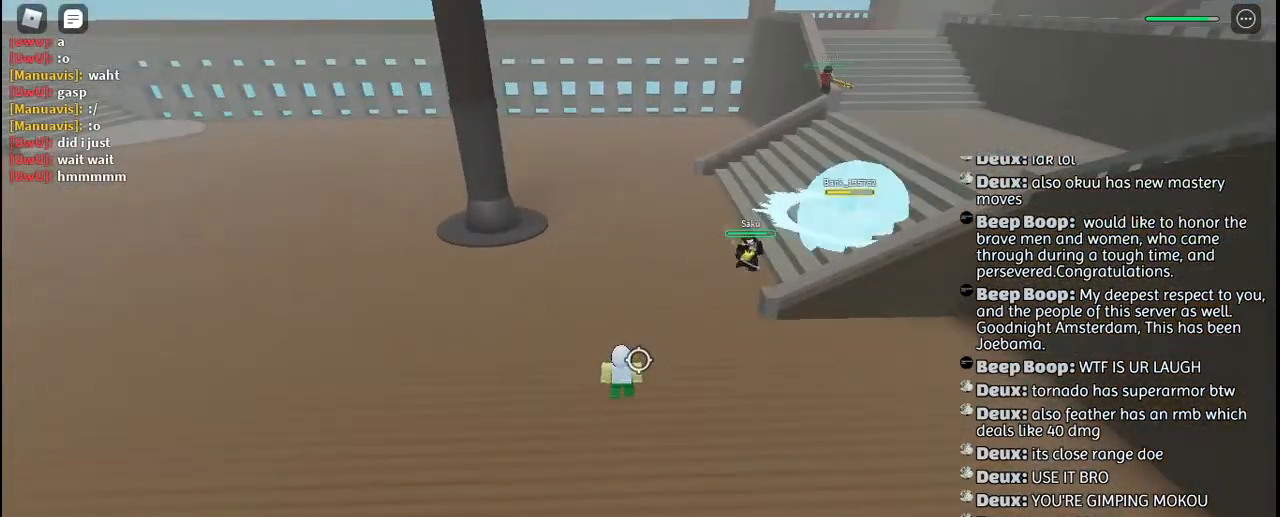
{"keys": [], "mouse": [], "events": [[267, "tab", "down"], [400, "tab", "up"]]}
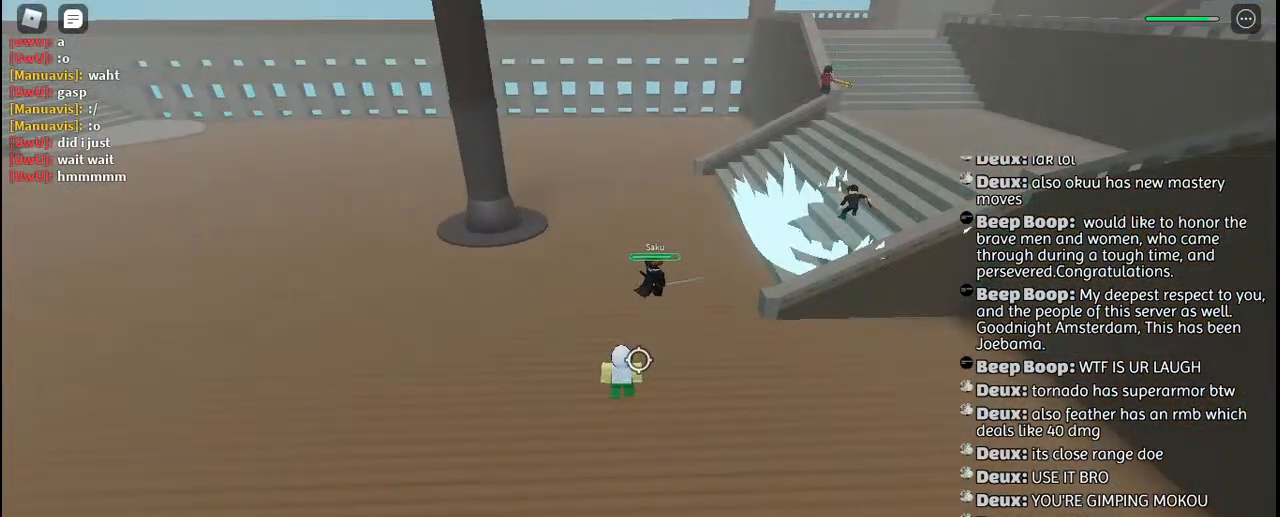
{"keys": [], "mouse": [], "events": []}
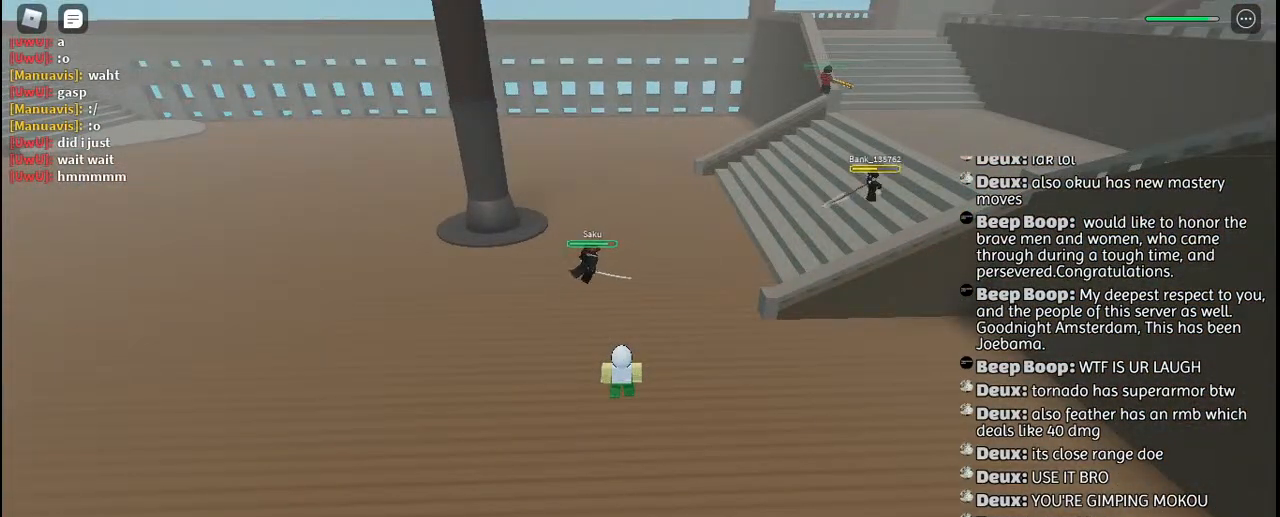
{"keys": [], "mouse": [], "events": []}
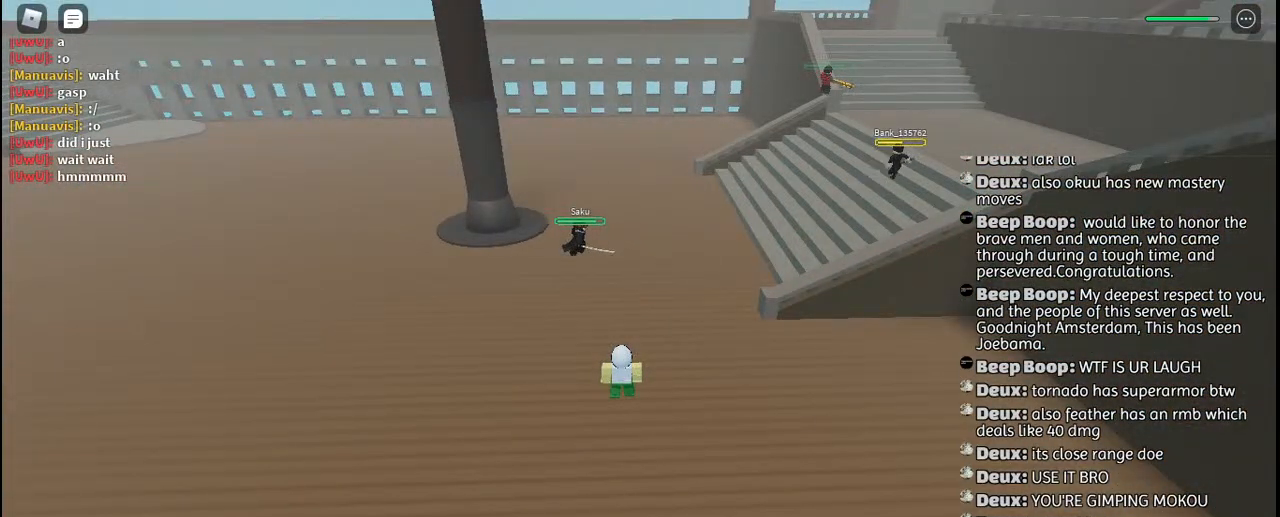
{"keys": [], "mouse": [], "events": []}
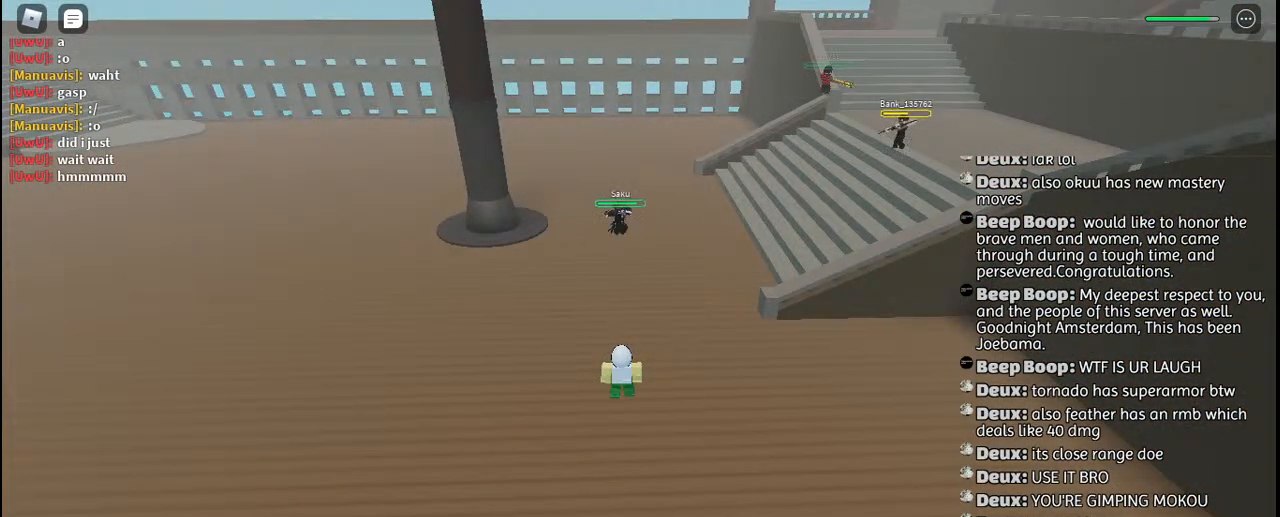
{"keys": ["s"], "mouse": [], "events": [[384, "t", "down"], [417, "s", "down"], [484, "t", "up"]]}
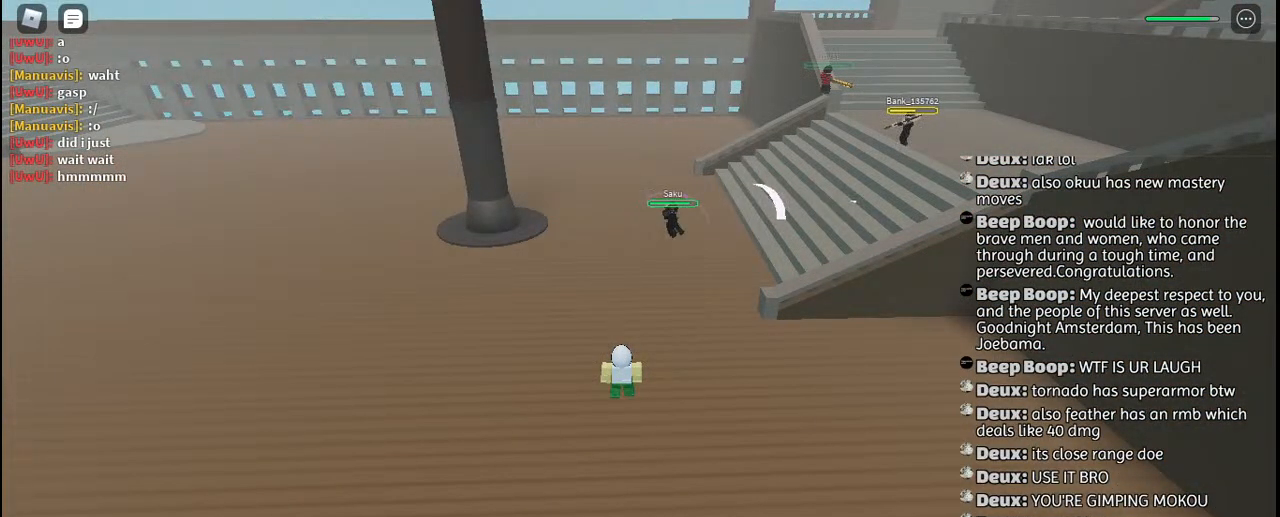
{"keys": ["f"], "mouse": [], "events": [[17, "s", "up"], [184, "s", "down"], [284, "s", "up"], [317, "space", "down"], [467, "f", "down"], [500, "space", "up"]]}
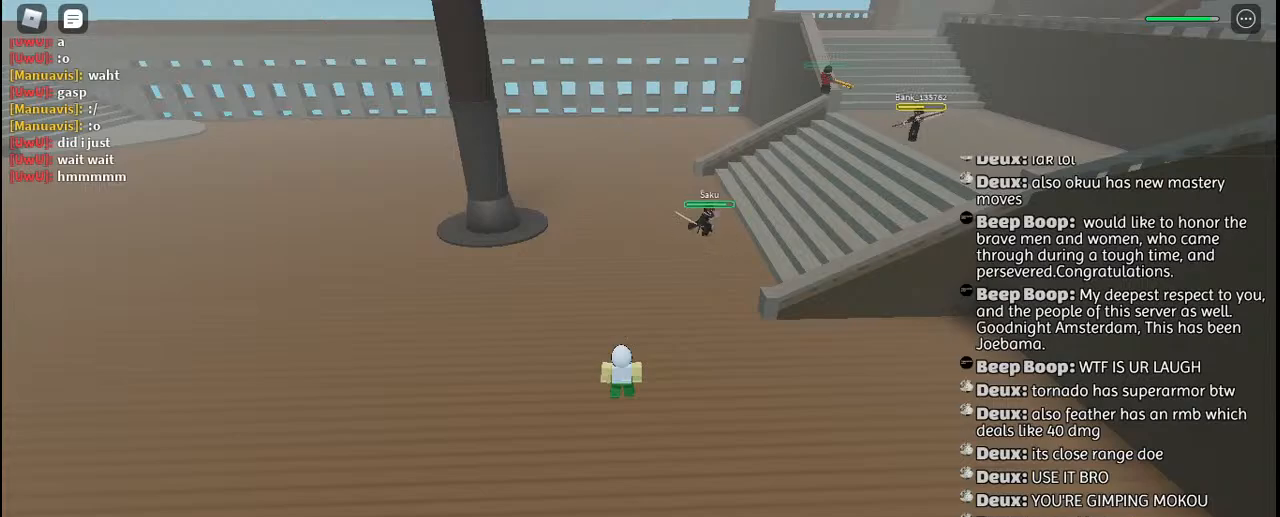
{"keys": [], "mouse": [], "events": [[84, "f", "up"], [84, "u", "down"], [117, "u", "up"]]}
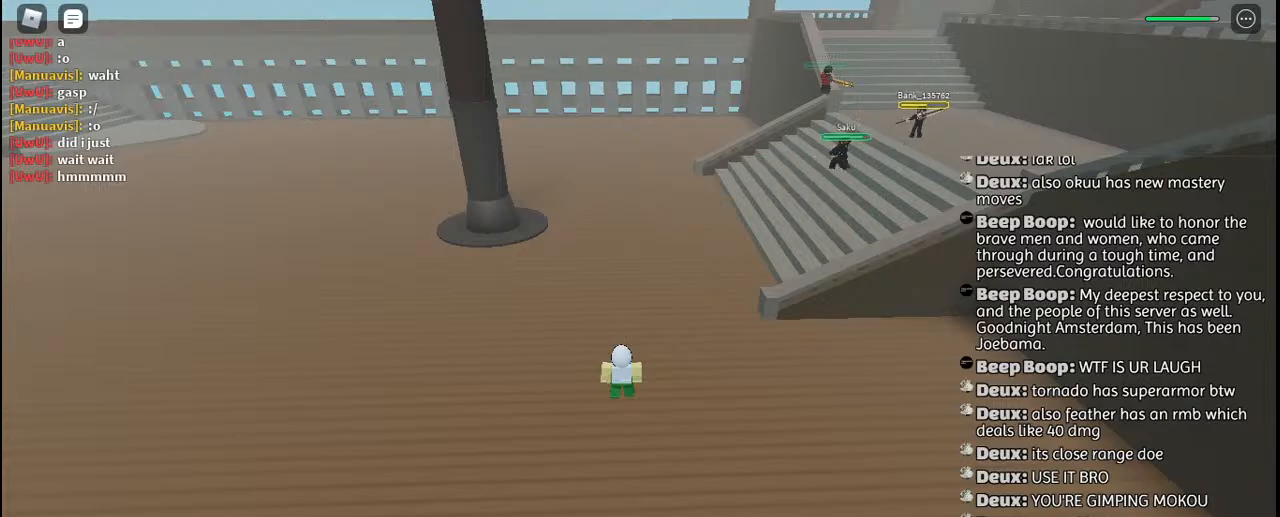
{"keys": ["a", "w"], "mouse": [], "events": [[17, "tab", "down"], [167, "tab", "up"], [267, "w", "down"], [434, "a", "down"]]}
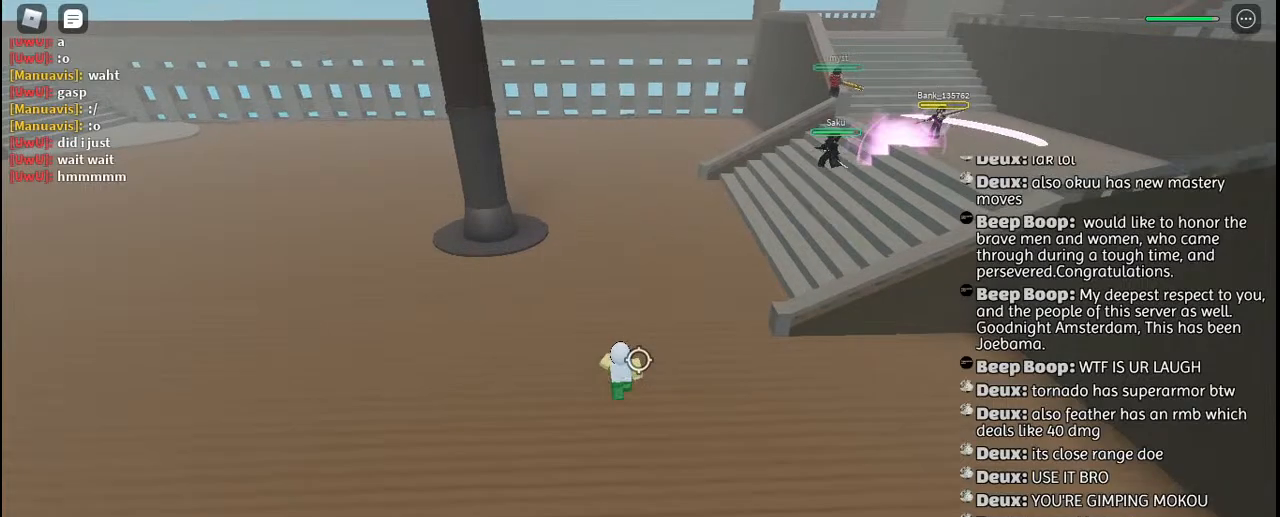
{"keys": ["w"], "mouse": [], "events": [[117, "a", "up"]]}
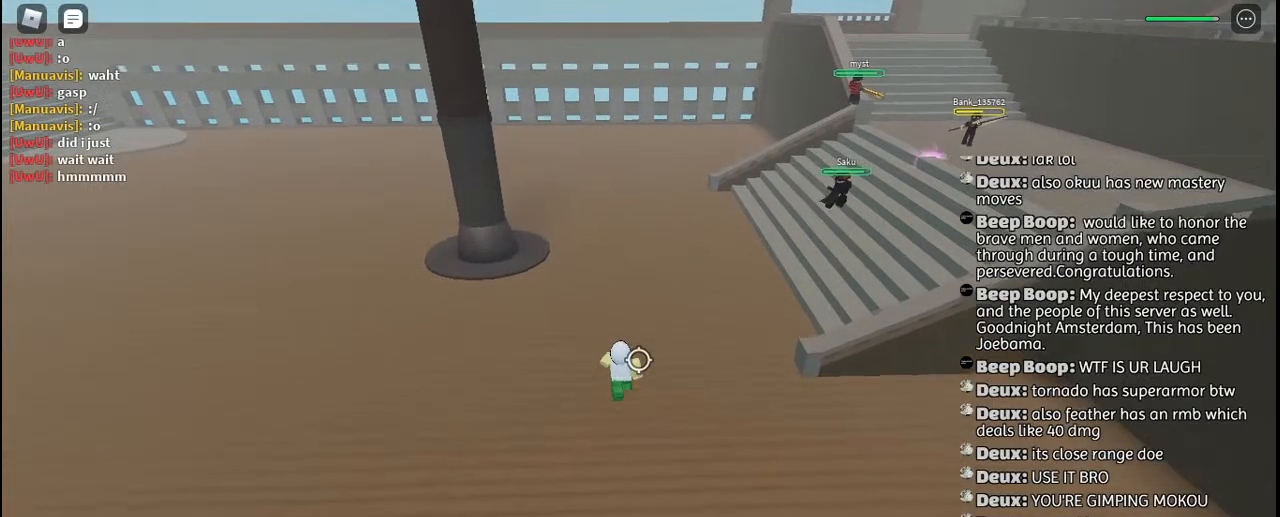
{"keys": ["a"], "mouse": [], "events": [[234, "a", "down"], [384, "w", "up"]]}
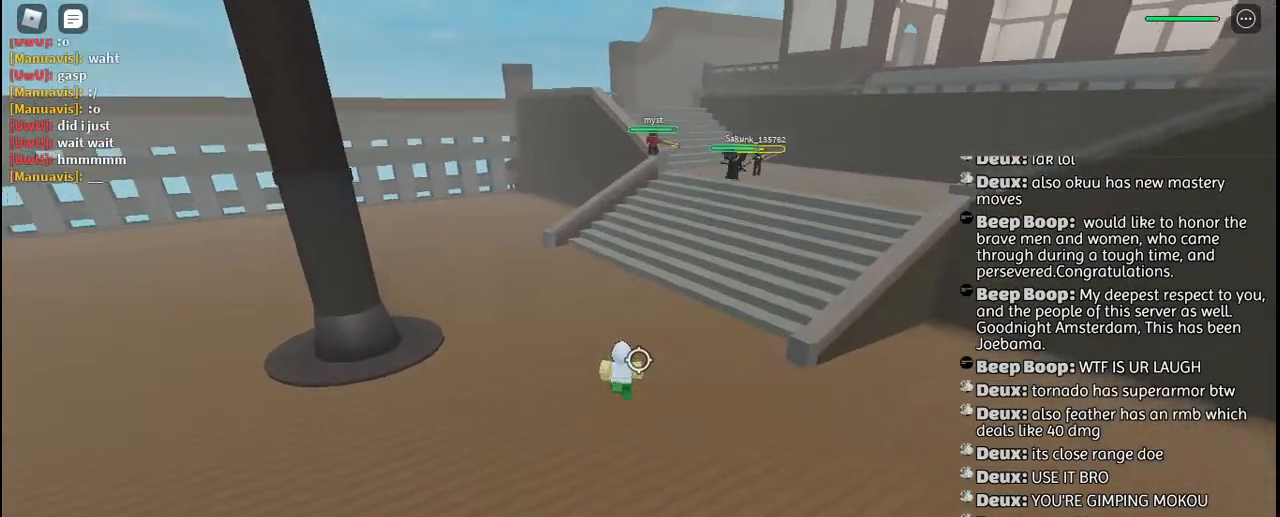
{"keys": ["a", "s"], "mouse": [], "events": [[184, "s", "down"]]}
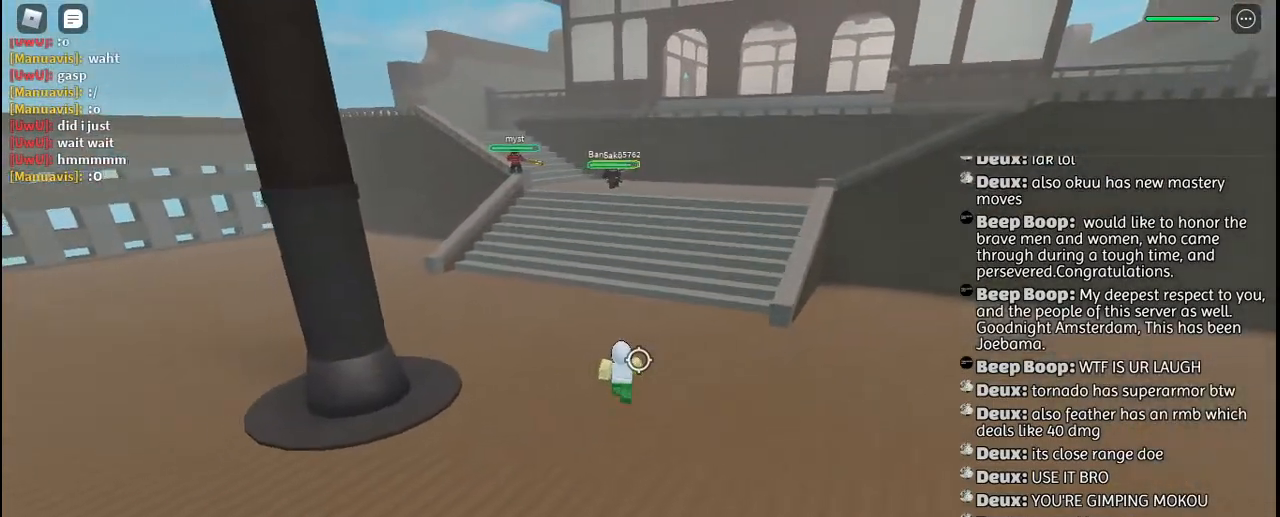
{"keys": ["d", "s"], "mouse": [], "events": [[334, "a", "up"], [334, "d", "down"]]}
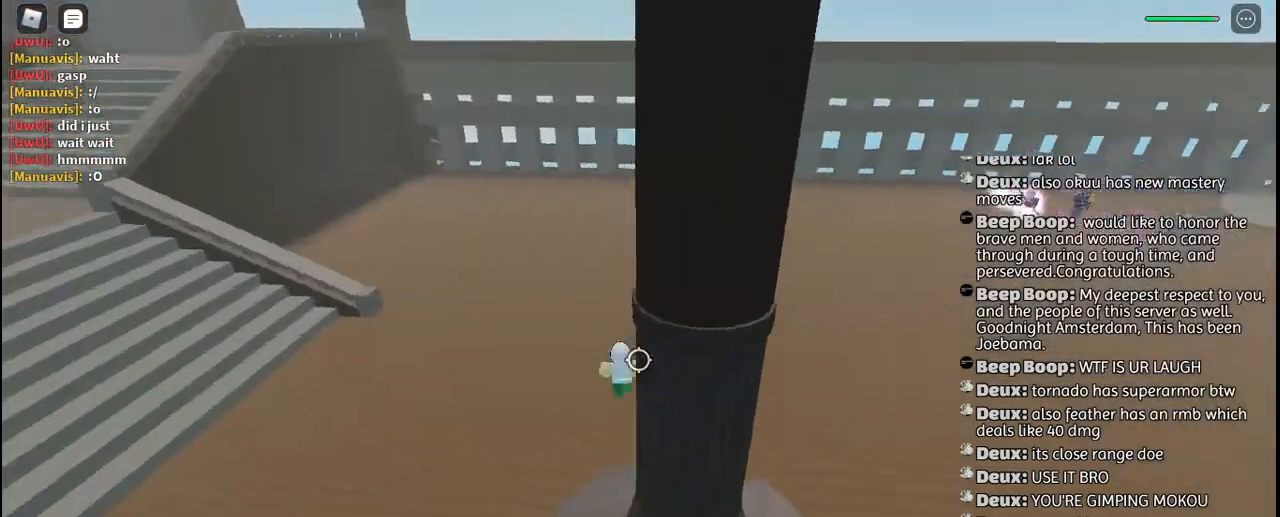
{"keys": ["d", "s"], "mouse": [], "events": [[84, "d", "up"], [500, "d", "down"]]}
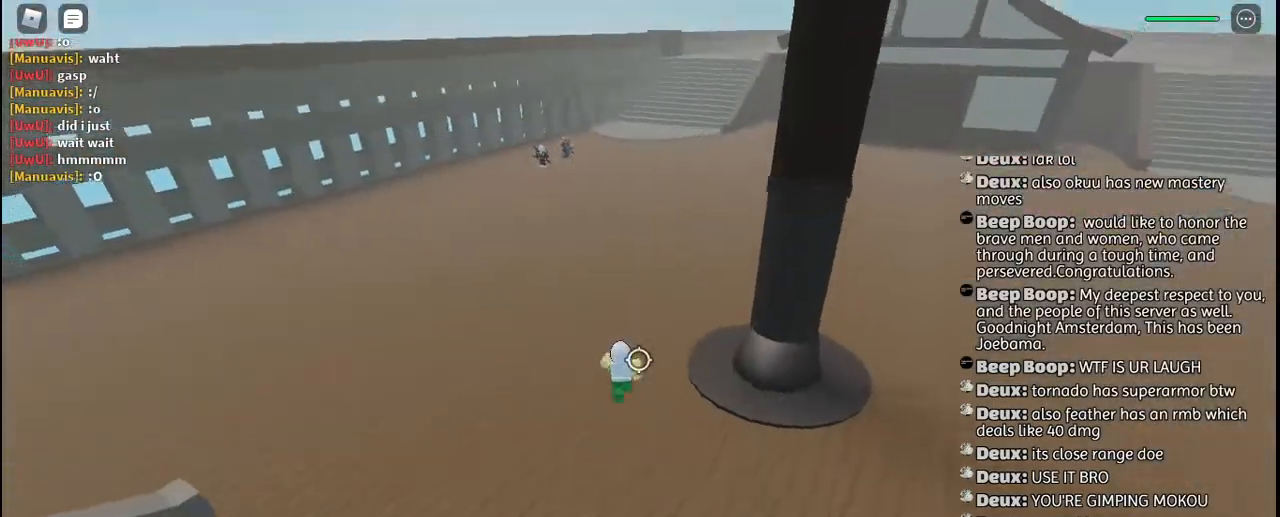
{"keys": ["d"], "mouse": [], "events": [[34, "mouse_wheel", "down"], [50, "mouse_wheel", "up"], [67, "s", "up"]]}
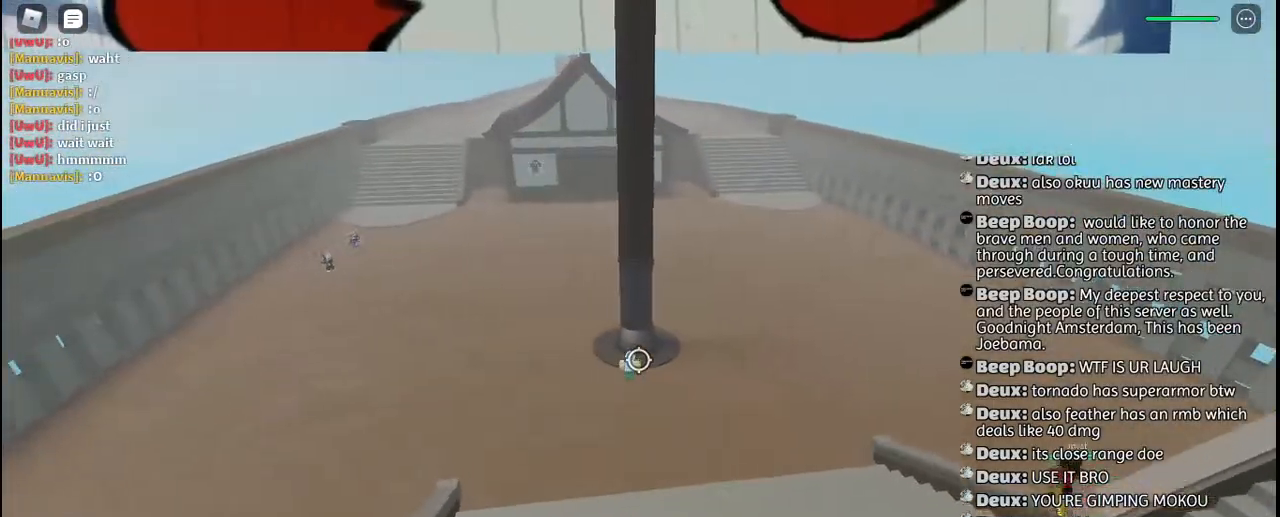
{"keys": ["d", "w"], "mouse": [], "events": [[184, "w", "down"], [367, "mouse_wheel", "down"], [417, "mouse_wheel", "up"]]}